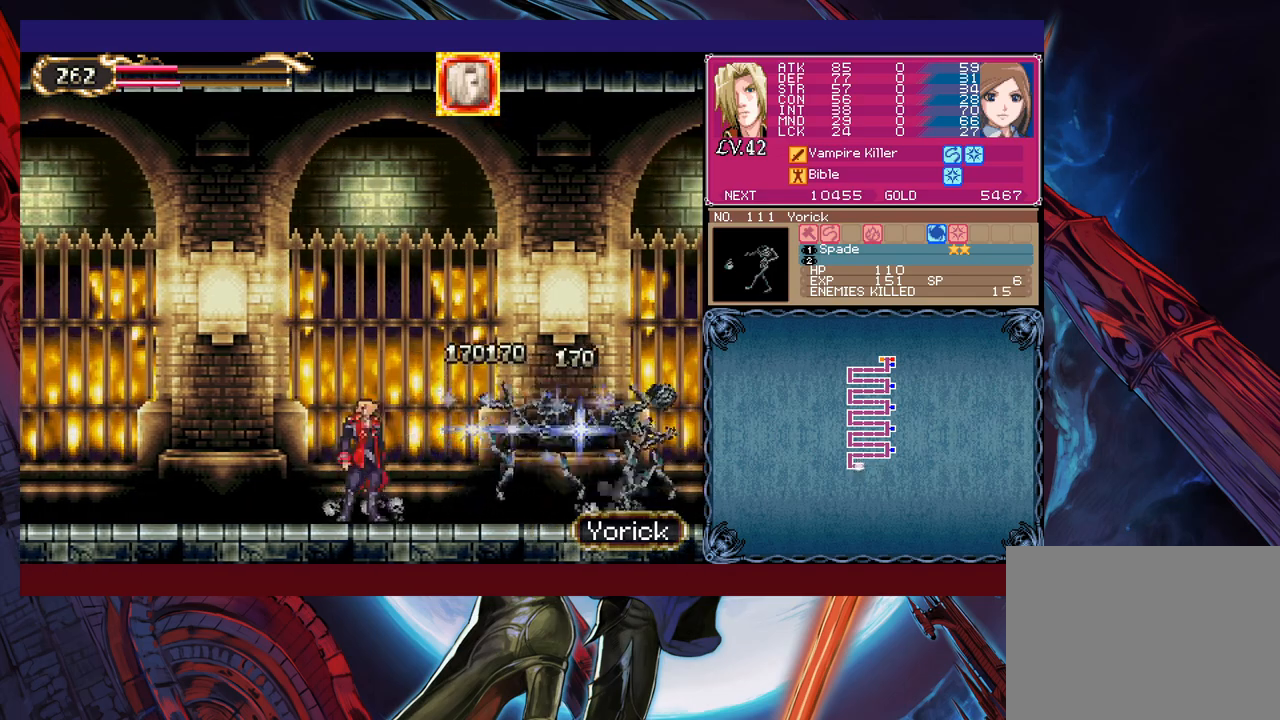
Gameplay with a controller (Xbox layout); each line is a JSON object with the inputs held at the frame after it. "events" lists button and stick changes between this image and that frame as [ms after this image, input, new state], when the widget could be followed in between. Not read: L2 R2 right_stick.
{"buttons": ["B"], "left_stick": "right", "events": [[33, "left_stick", "right"], [183, "X", "down"], [233, "X", "up"], [333, "B", "down"]]}
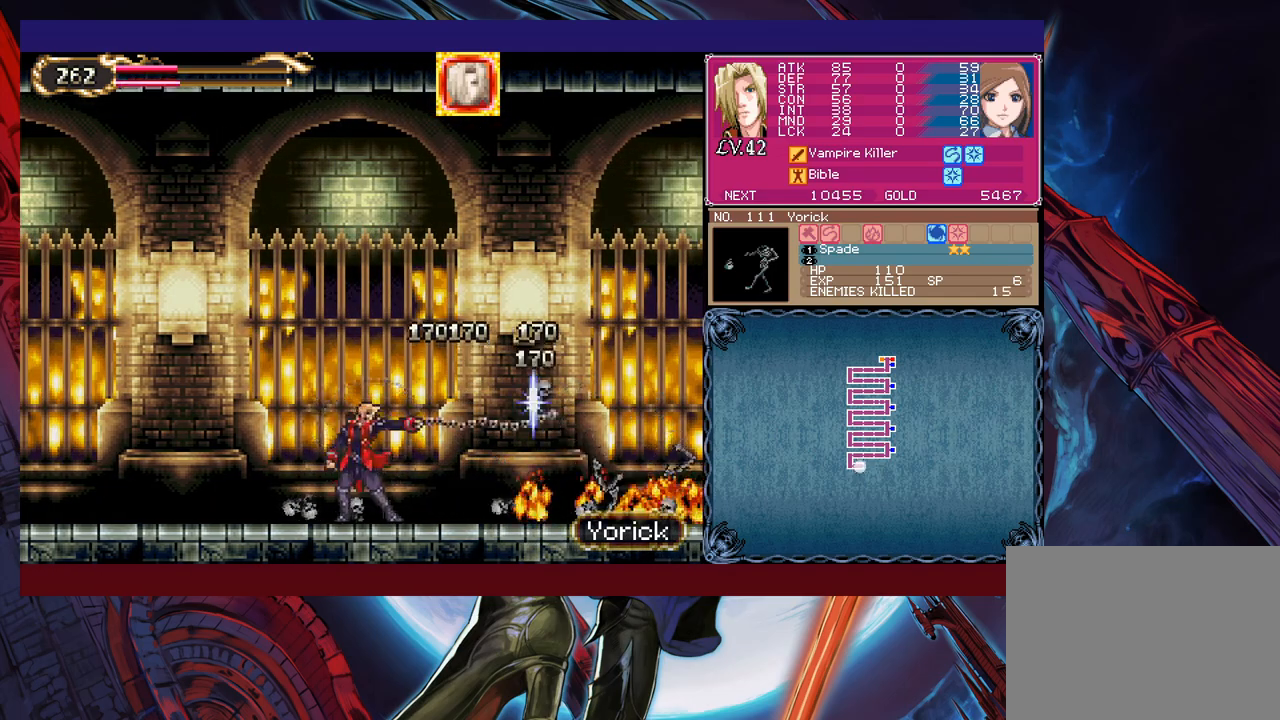
{"buttons": ["B"], "left_stick": "right", "events": [[17, "B", "up"], [33, "left_stick", "center"], [367, "left_stick", "right"], [467, "B", "down"]]}
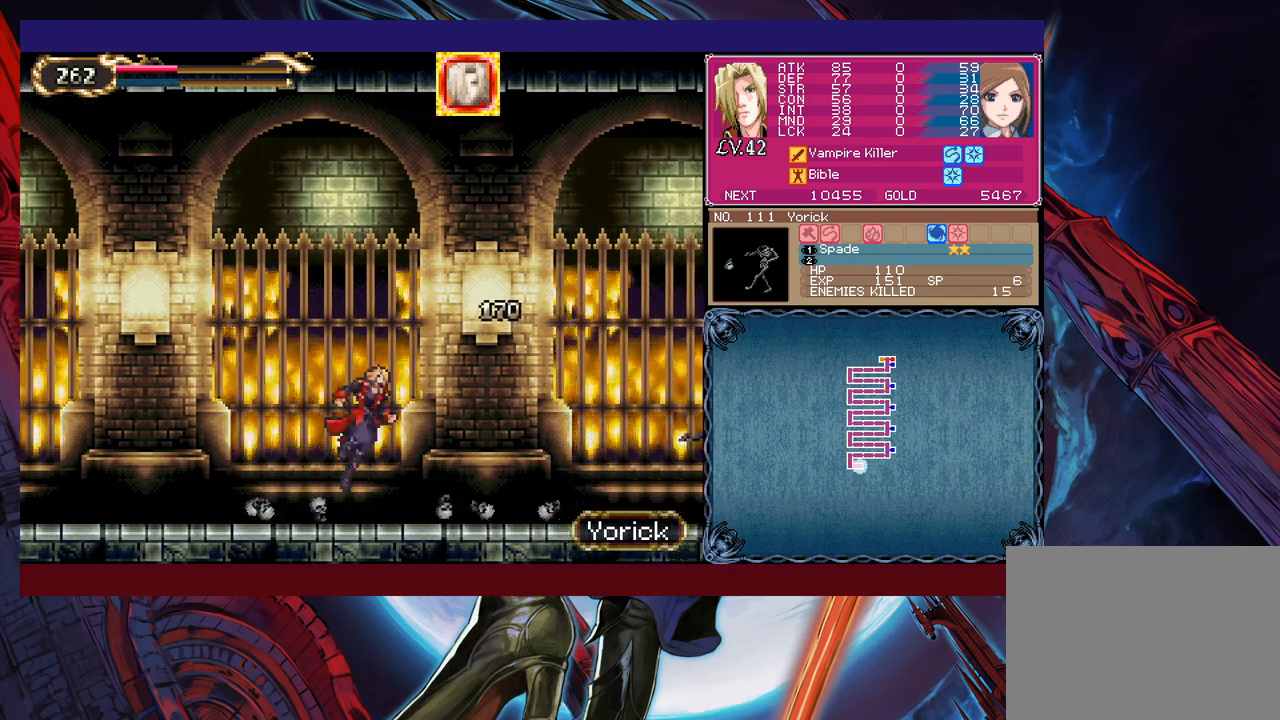
{"buttons": ["X"], "left_stick": "right", "events": [[133, "B", "up"], [217, "X", "down"]]}
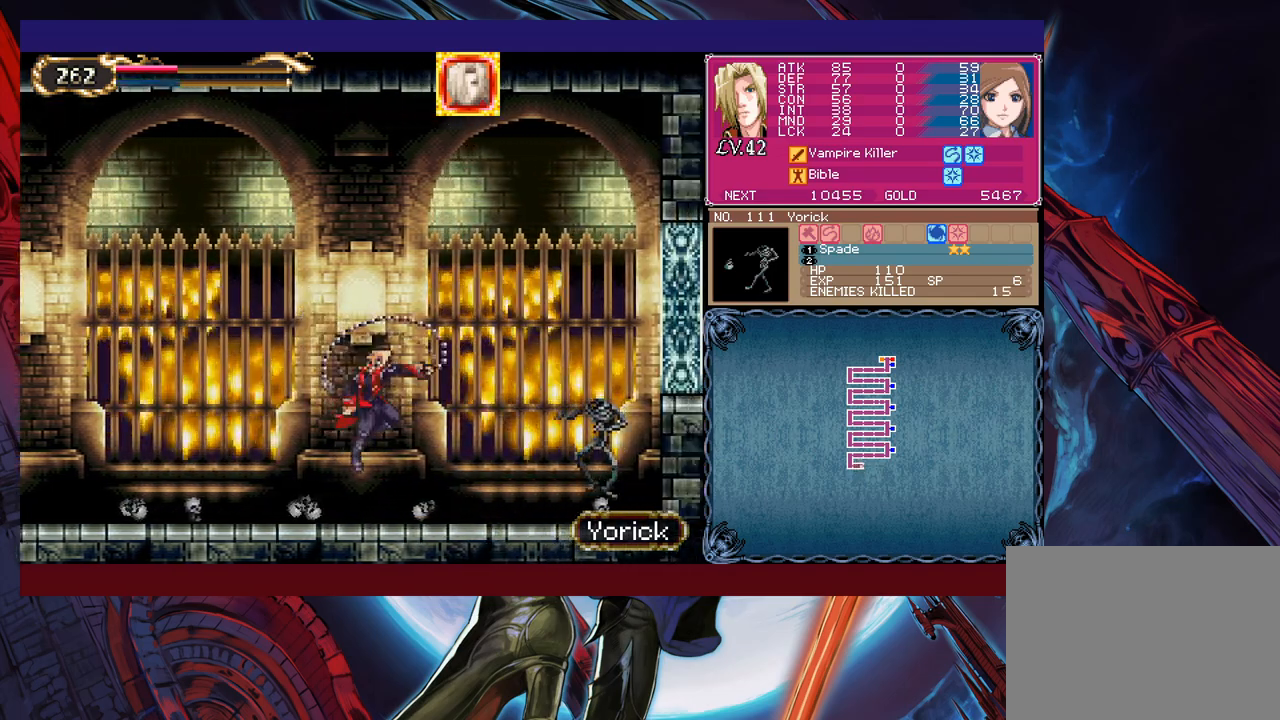
{"buttons": [], "left_stick": "right", "events": [[33, "X", "up"]]}
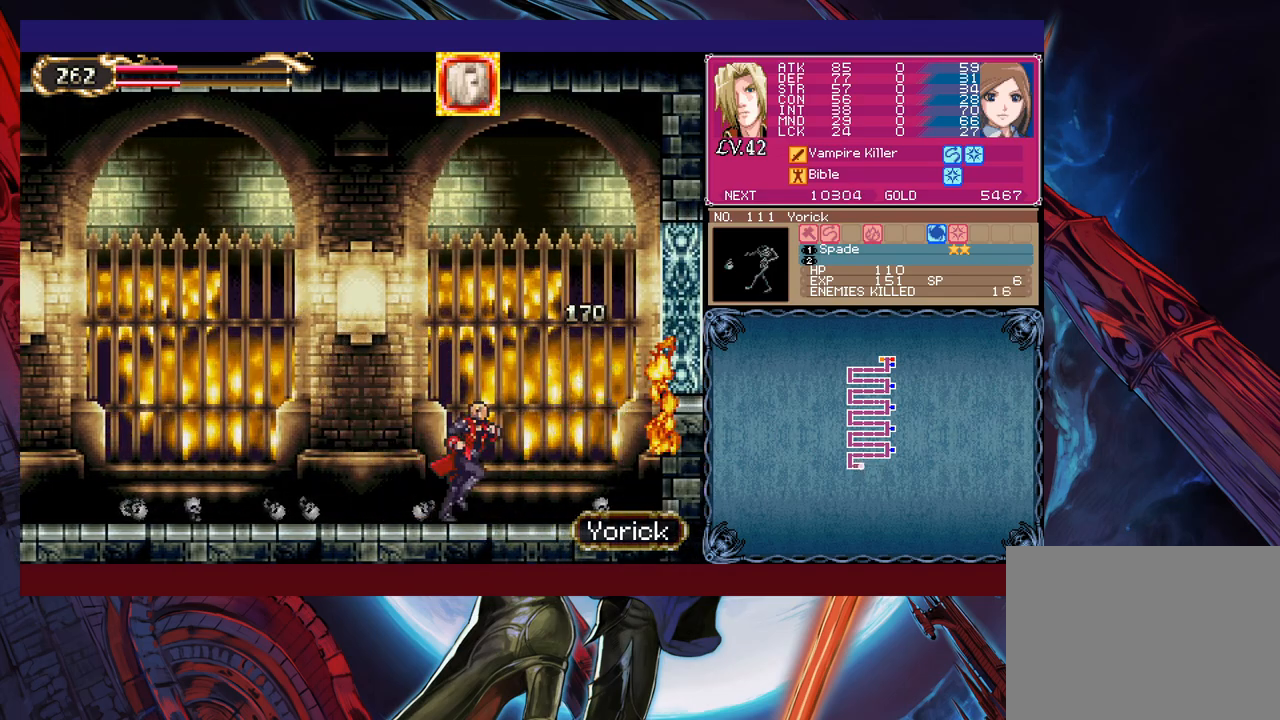
{"buttons": [], "left_stick": "right", "events": []}
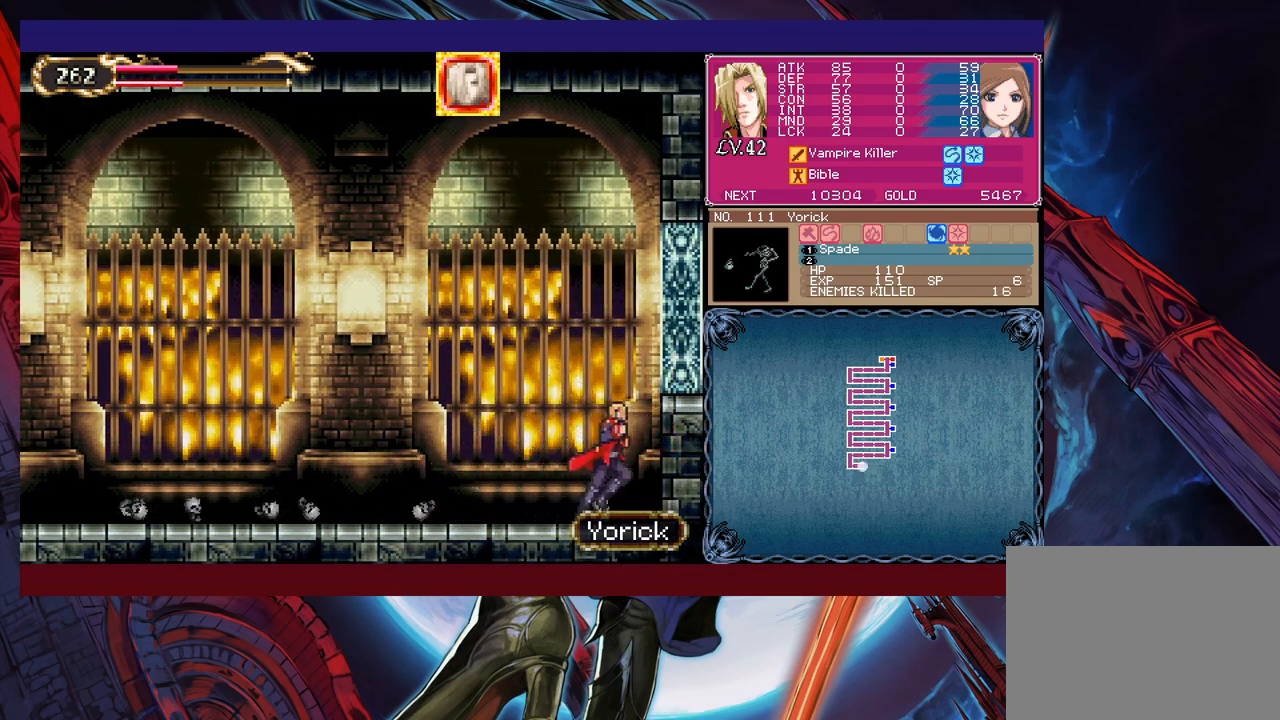
{"buttons": [], "left_stick": "center", "events": [[83, "START", "down"], [133, "left_stick", "center"], [183, "START", "up"], [333, "A", "down"], [367, "A", "up"], [433, "A", "down"], [483, "A", "up"]]}
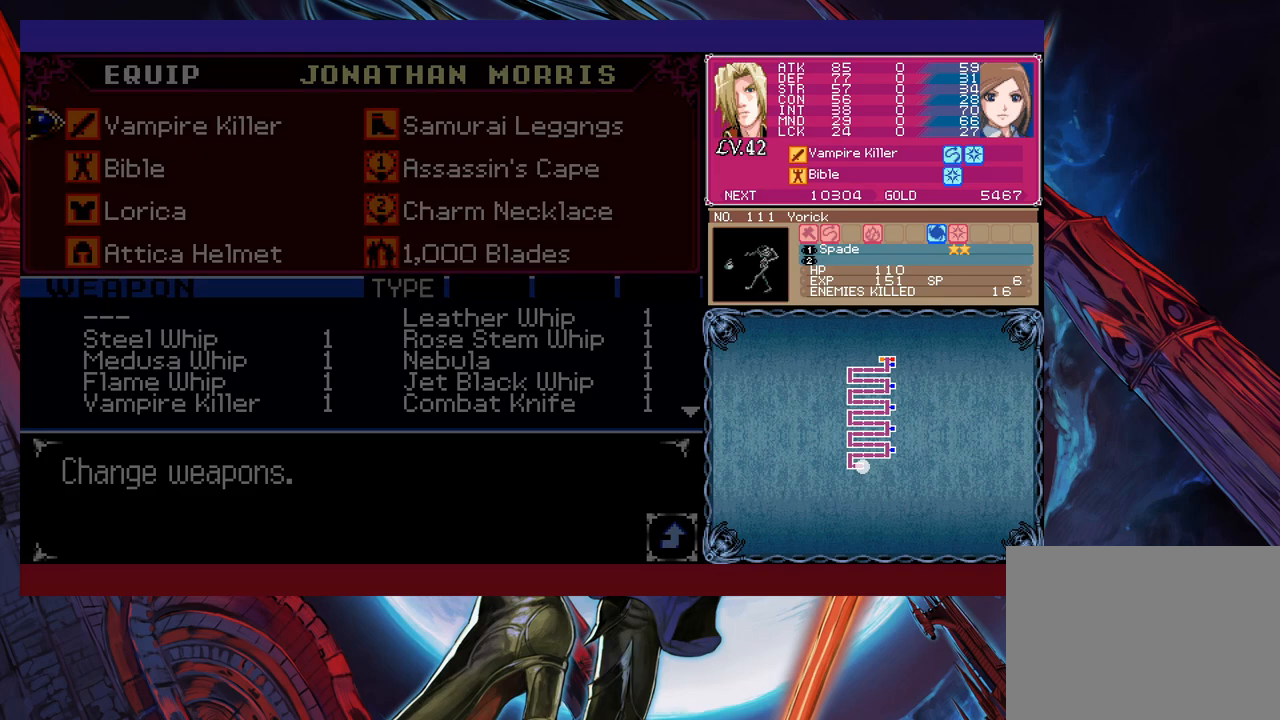
{"buttons": [], "left_stick": "down", "events": [[433, "left_stick", "down"]]}
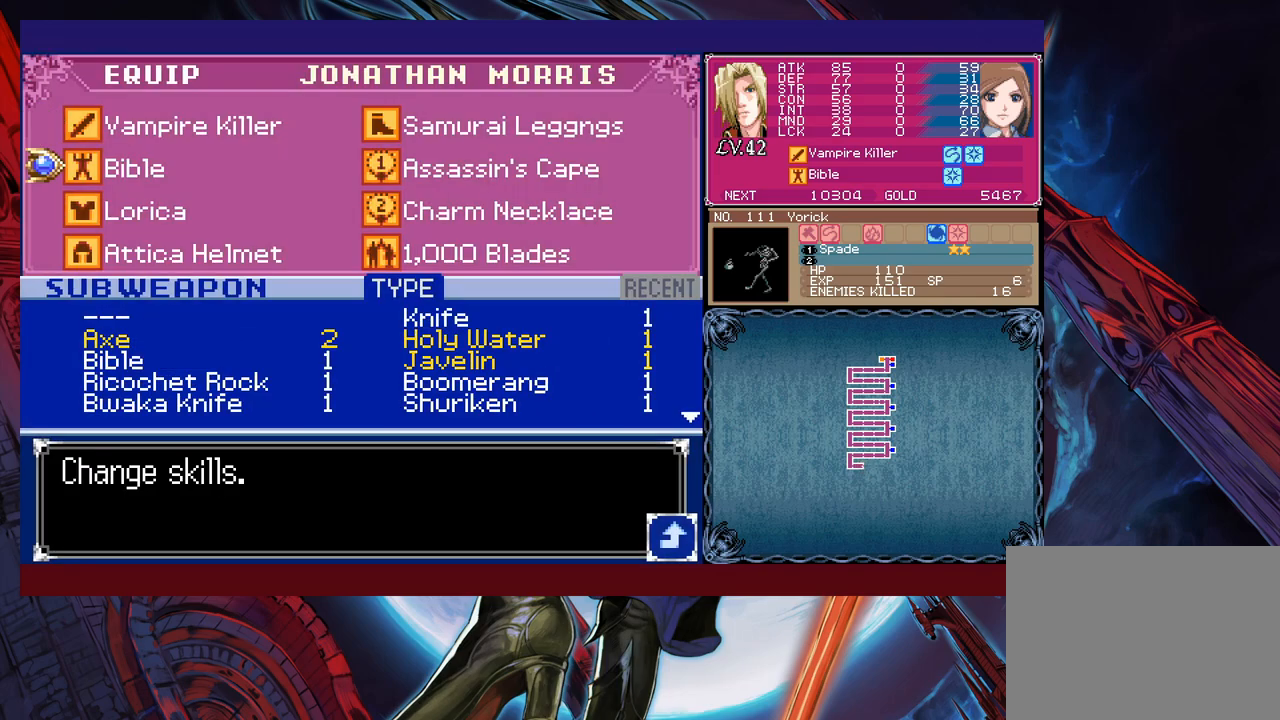
{"buttons": [], "left_stick": "down", "events": [[33, "left_stick", "center"], [133, "left_stick", "up"], [183, "A", "down"], [217, "left_stick", "center"], [267, "A", "up"], [433, "left_stick", "down"]]}
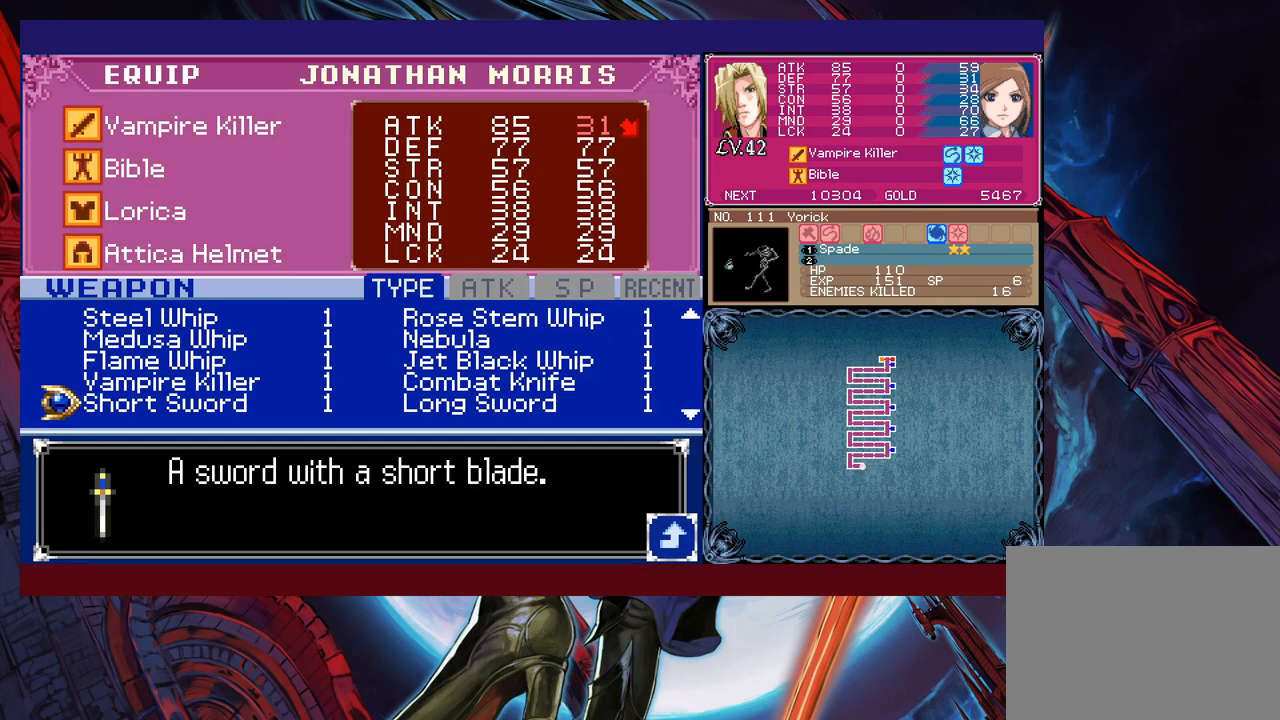
{"buttons": [], "left_stick": "center", "events": [[33, "left_stick", "center"], [83, "left_stick", "up"], [183, "left_stick", "center"], [233, "left_stick", "up"], [467, "left_stick", "center"]]}
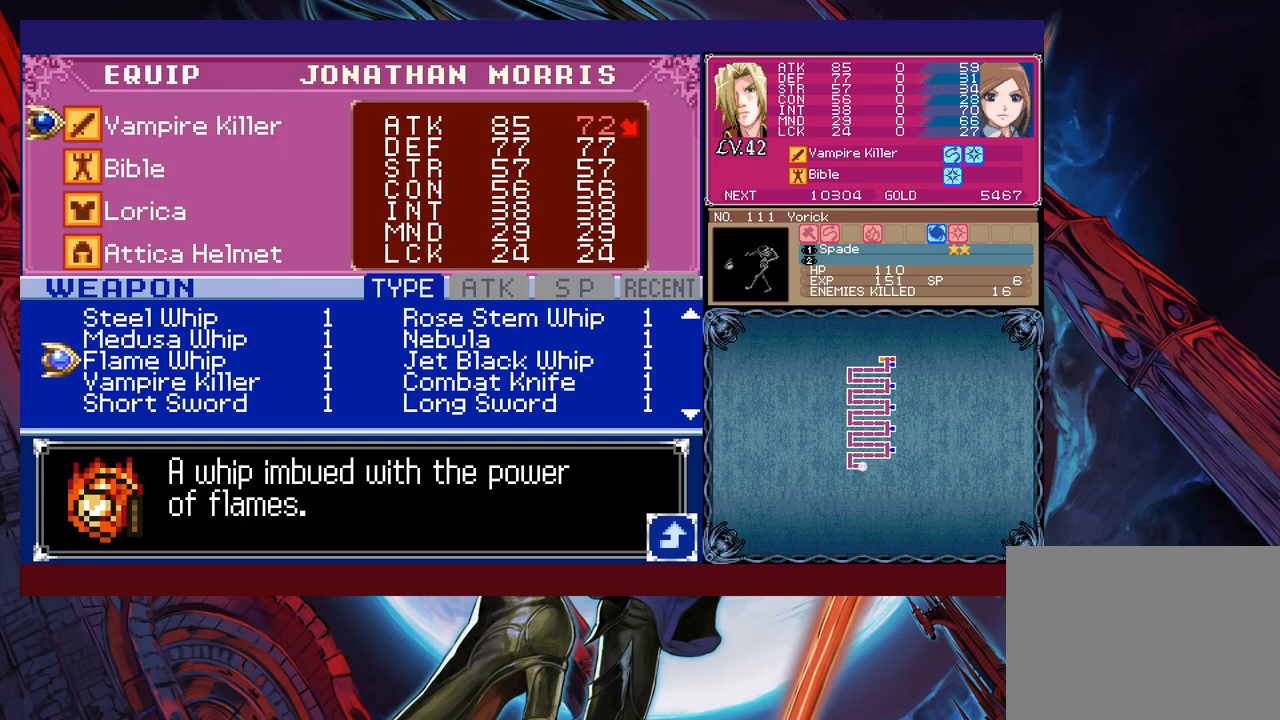
{"buttons": ["B"], "left_stick": "center", "events": [[33, "left_stick", "up"], [183, "left_stick", "center"], [233, "A", "down"], [317, "A", "up"], [333, "B", "down"], [417, "B", "up"], [483, "B", "down"]]}
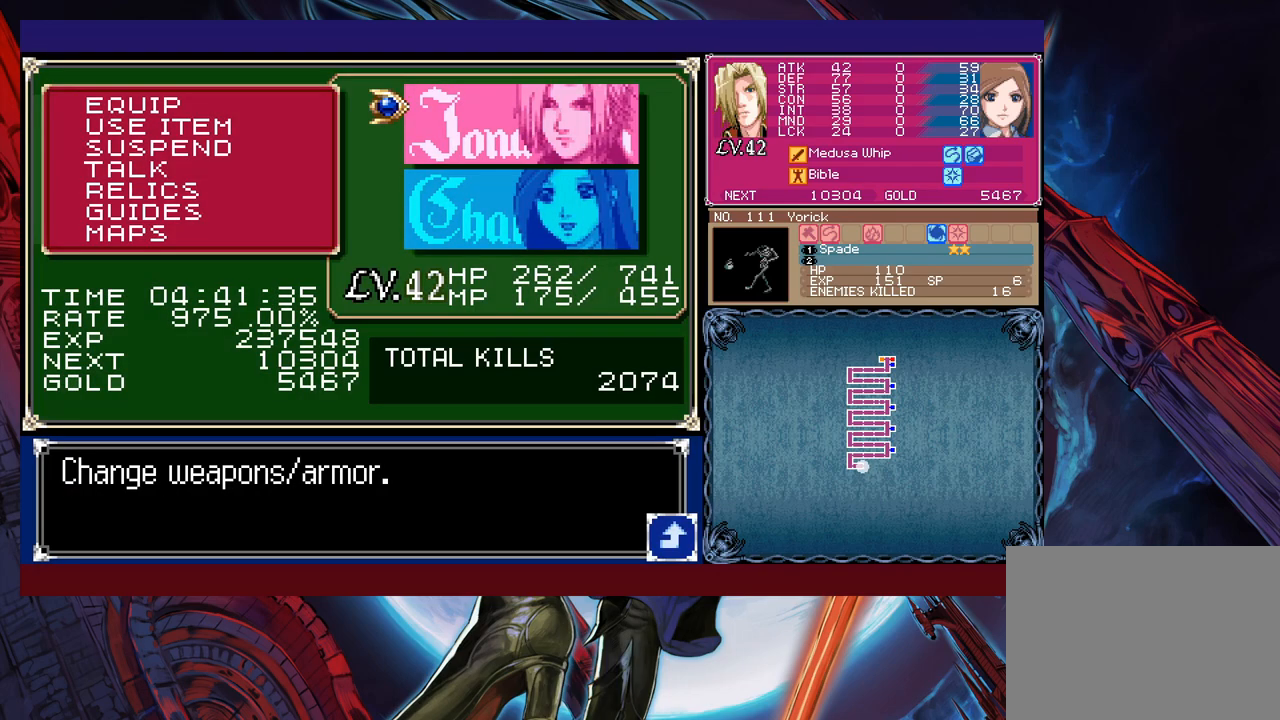
{"buttons": [], "left_stick": "right", "events": [[33, "B", "up"], [83, "B", "down"], [133, "B", "up"], [217, "B", "down"], [283, "B", "up"], [483, "left_stick", "right"]]}
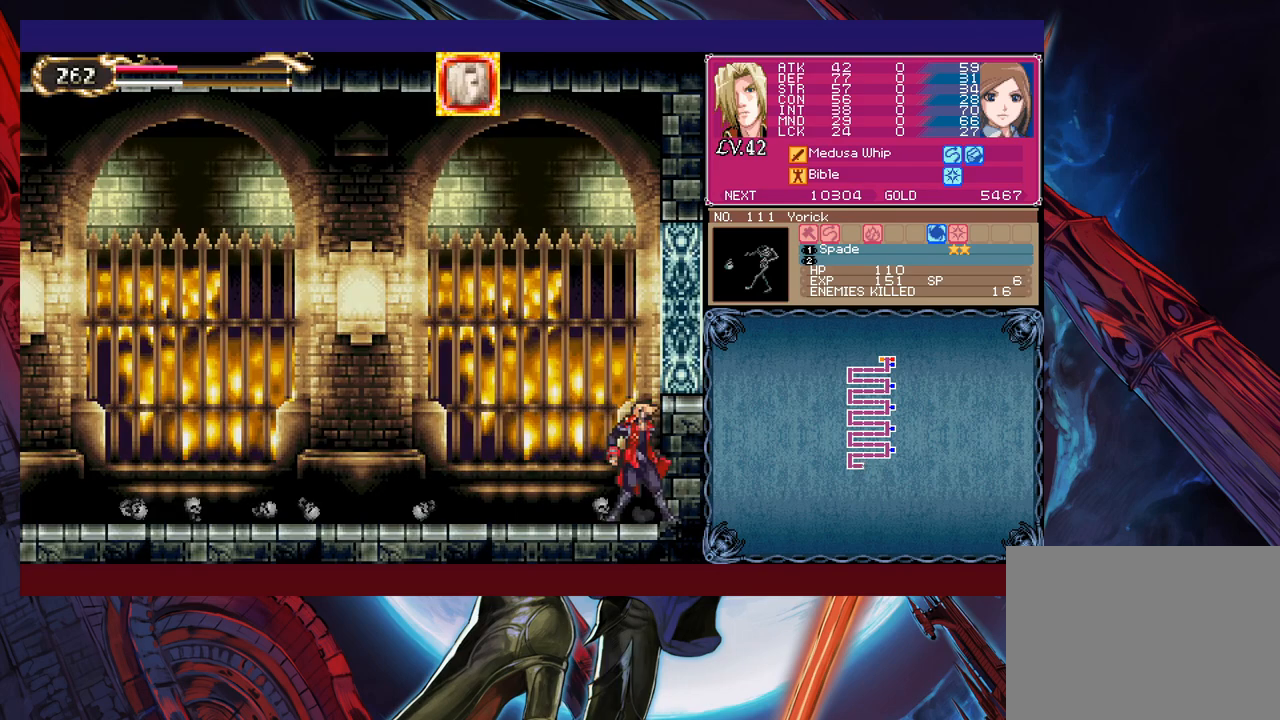
{"buttons": [], "left_stick": "center", "events": [[333, "left_stick", "center"]]}
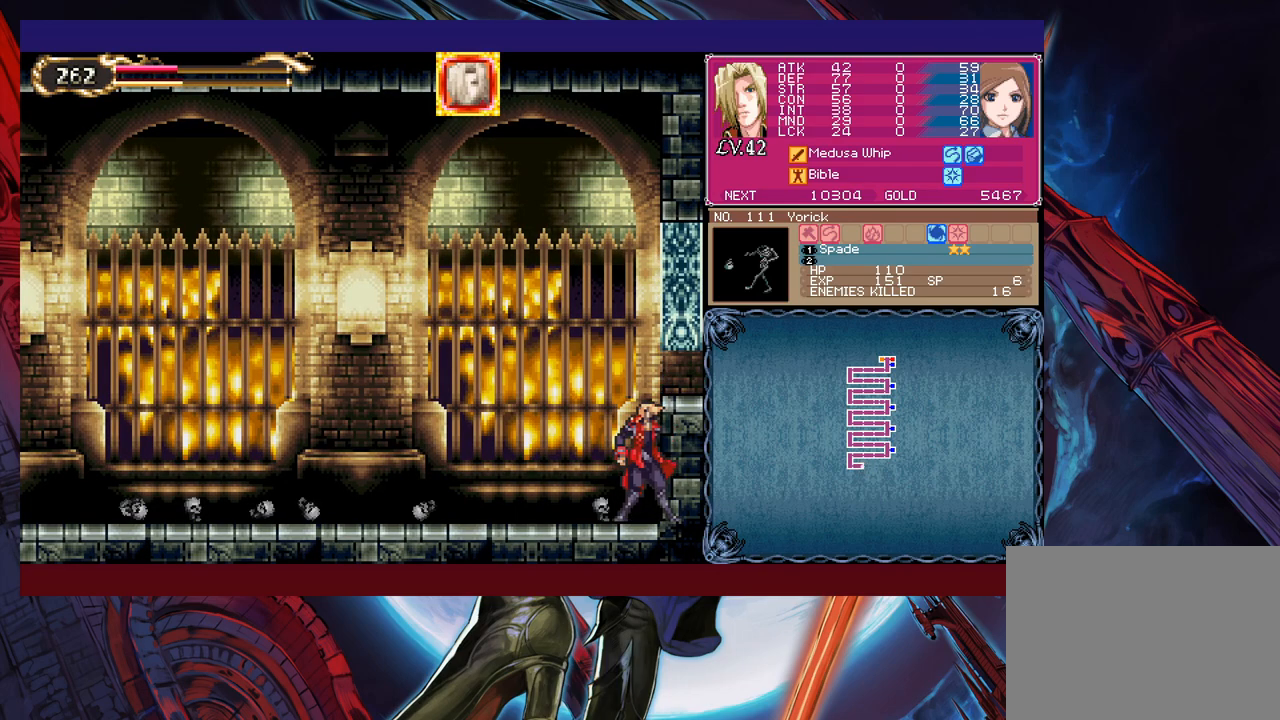
{"buttons": [], "left_stick": "right", "events": [[133, "B", "down"], [283, "left_stick", "right"], [483, "B", "up"]]}
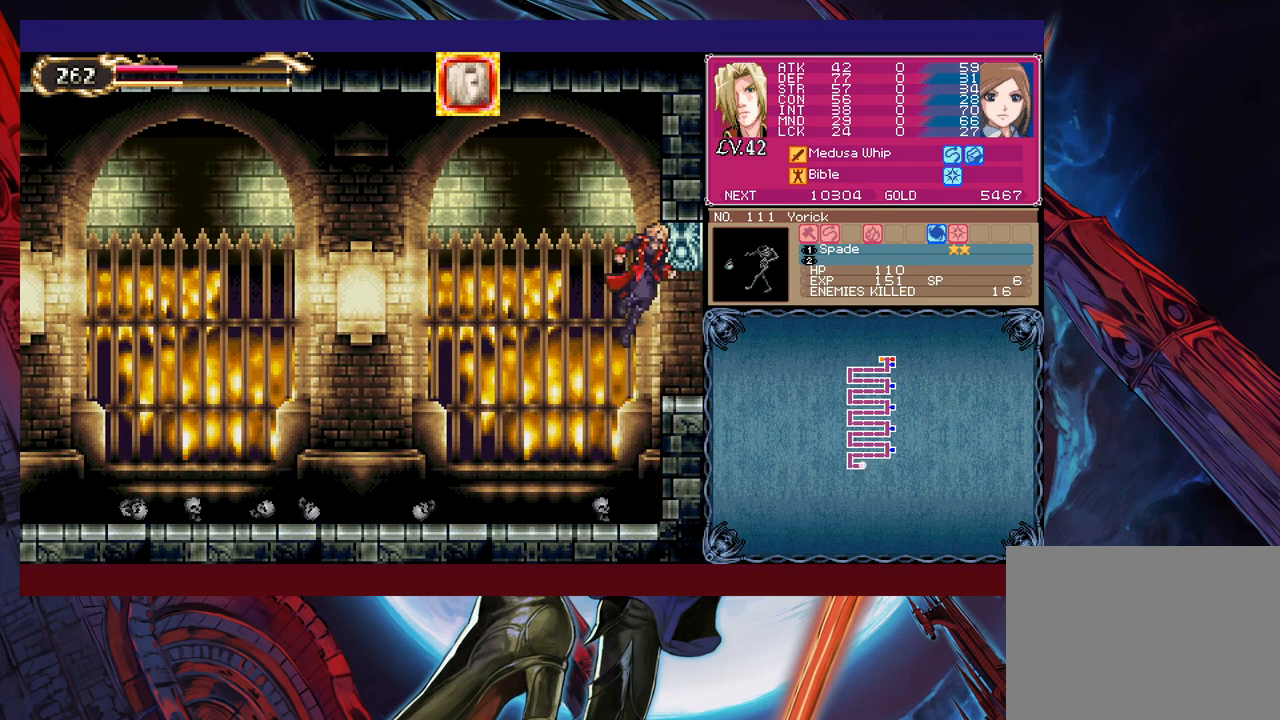
{"buttons": [], "left_stick": "right", "events": []}
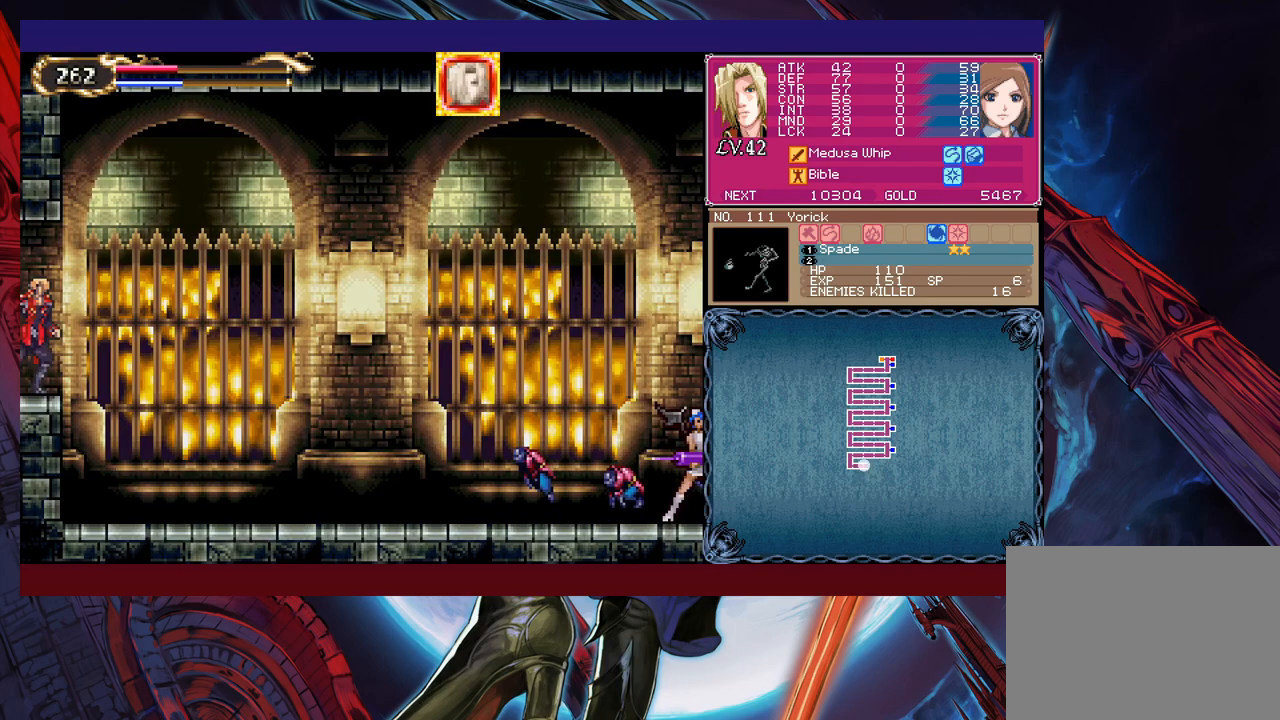
{"buttons": [], "left_stick": "right", "events": [[233, "B", "down"], [417, "B", "up"]]}
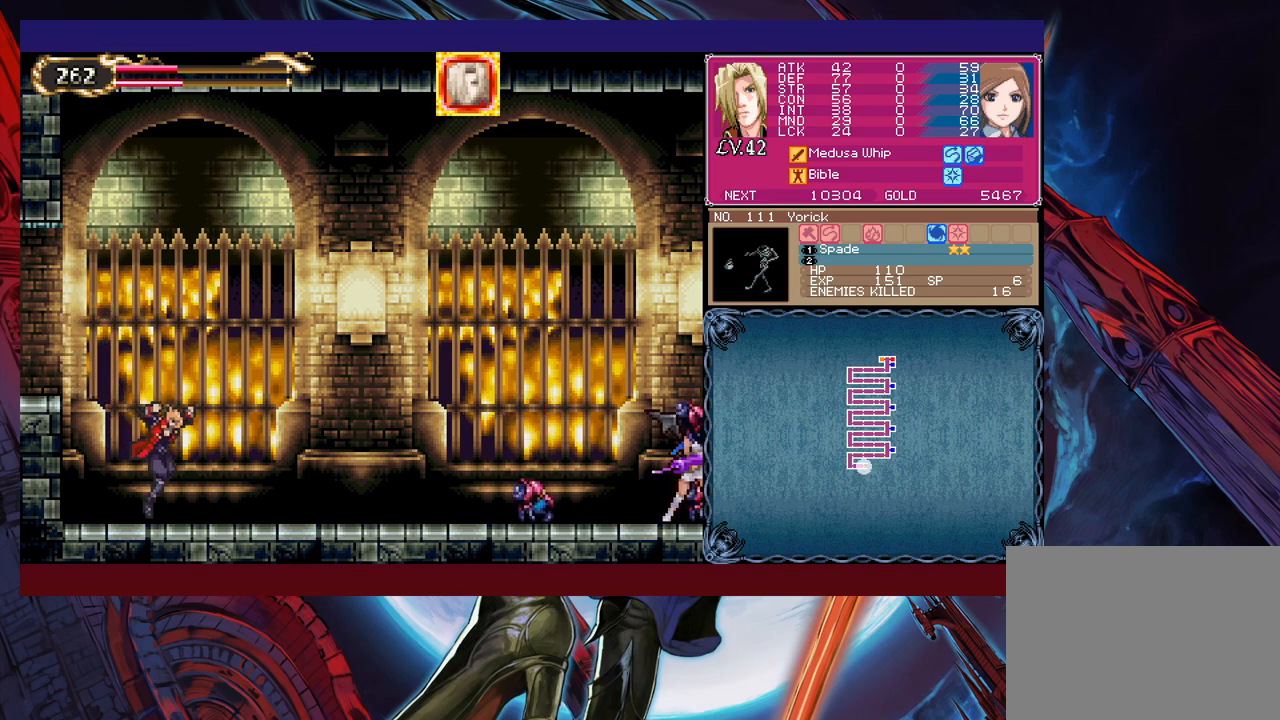
{"buttons": ["X"], "left_stick": "left", "events": [[33, "B", "down"], [267, "B", "up"], [283, "X", "down"], [417, "left_stick", "left"]]}
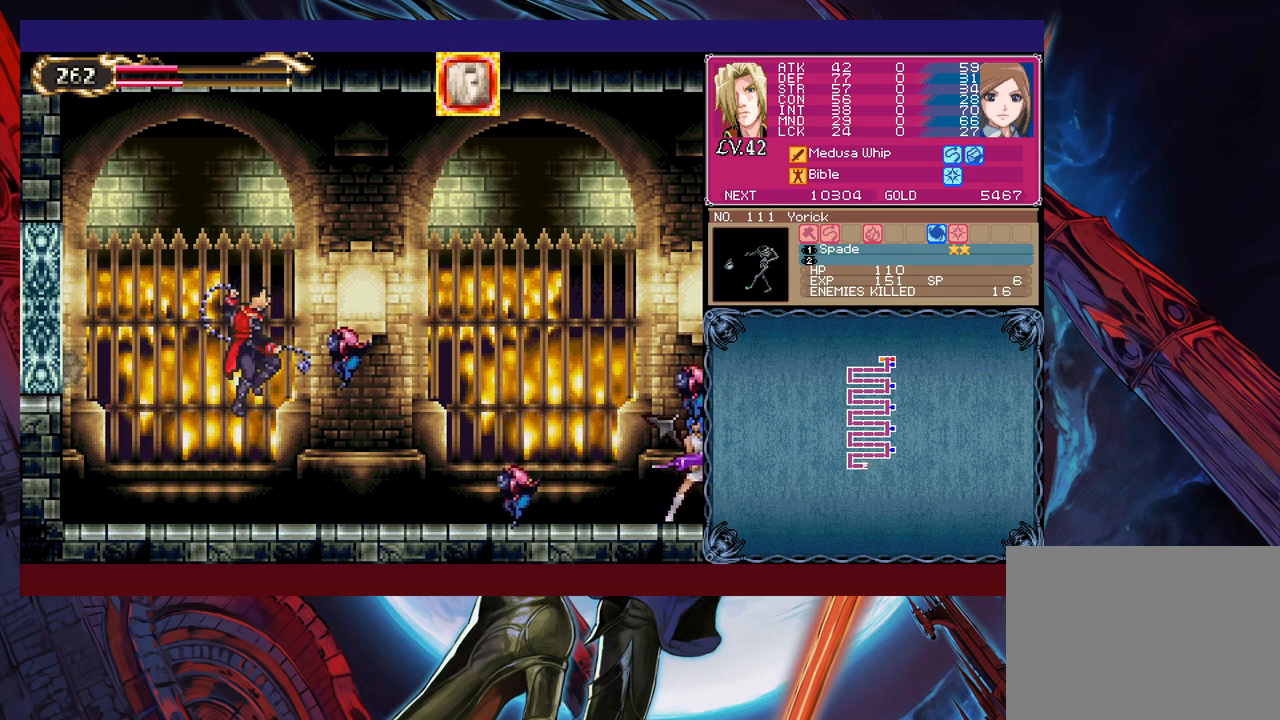
{"buttons": ["X"], "left_stick": "down-left", "events": [[83, "left_stick", "down"], [233, "left_stick", "down-right"], [333, "left_stick", "left"], [417, "left_stick", "right"], [483, "left_stick", "down-left"]]}
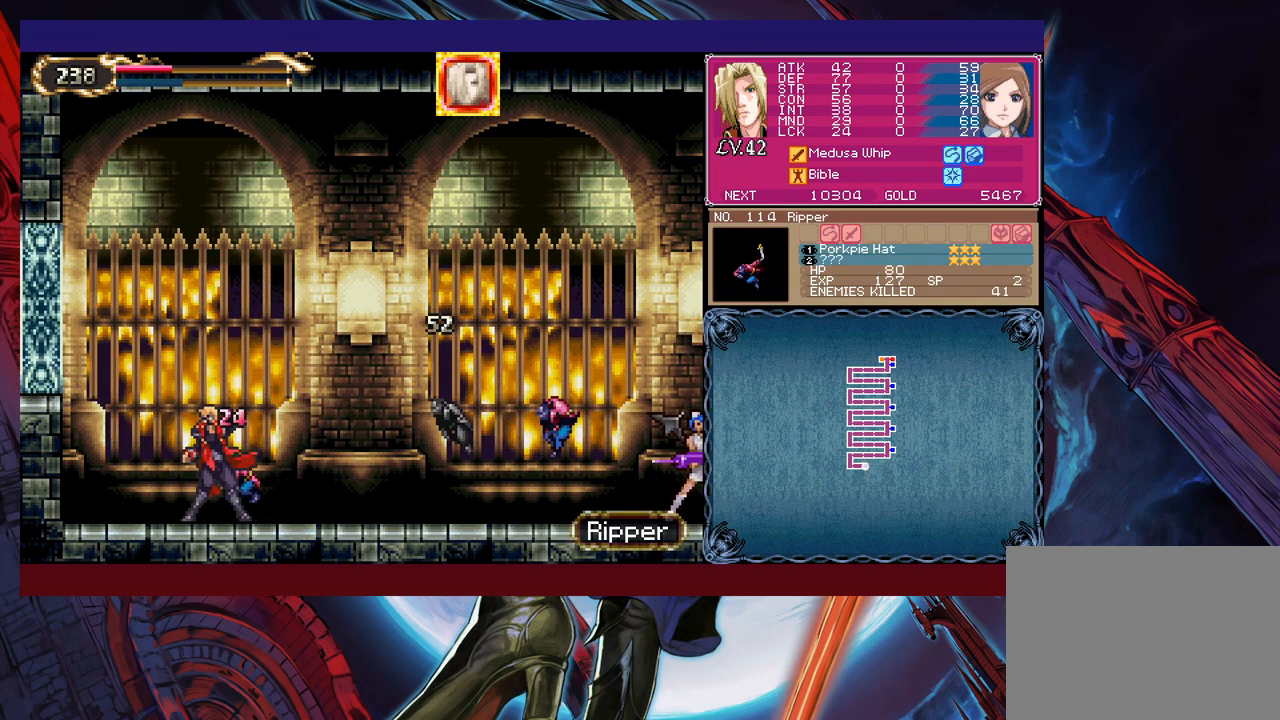
{"buttons": ["X"], "left_stick": "down", "events": [[33, "left_stick", "down"], [183, "left_stick", "right"], [233, "X", "up"], [233, "left_stick", "down"], [333, "X", "down"]]}
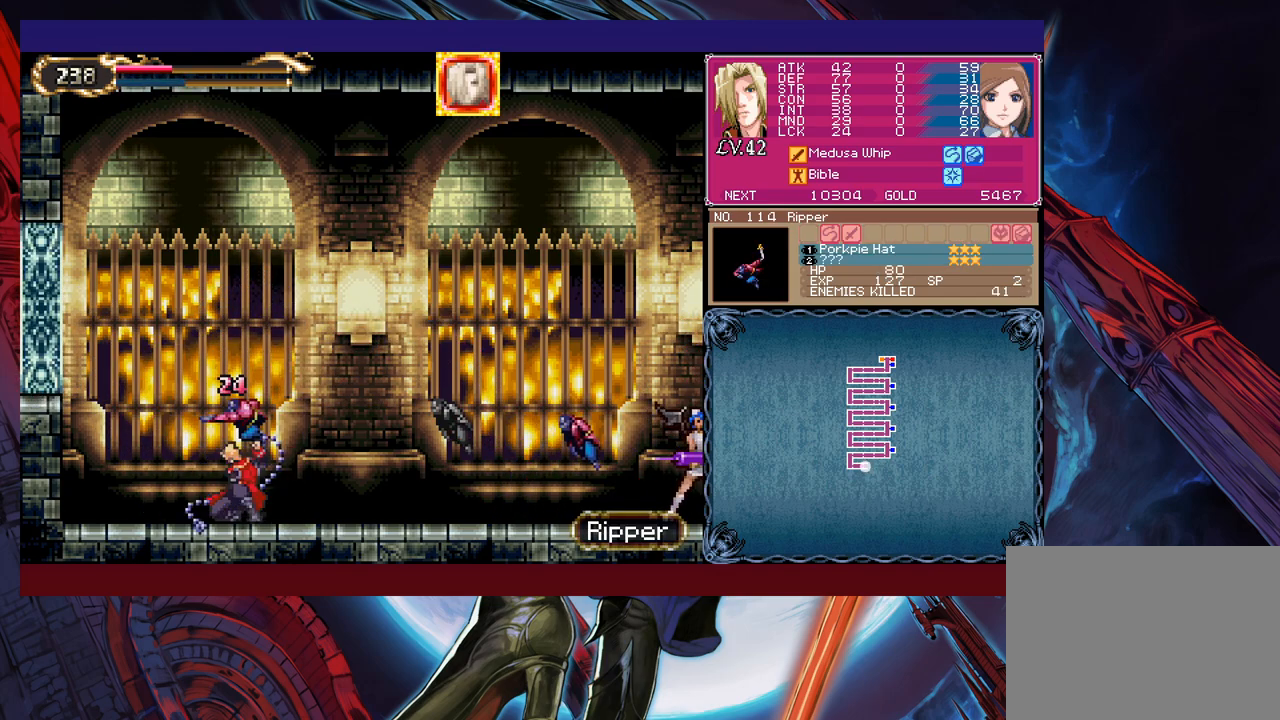
{"buttons": ["X"], "left_stick": "center", "events": [[117, "left_stick", "center"], [183, "left_stick", "left"], [233, "left_stick", "center"], [283, "left_stick", "left"], [333, "left_stick", "center"], [433, "left_stick", "up-left"], [483, "left_stick", "center"]]}
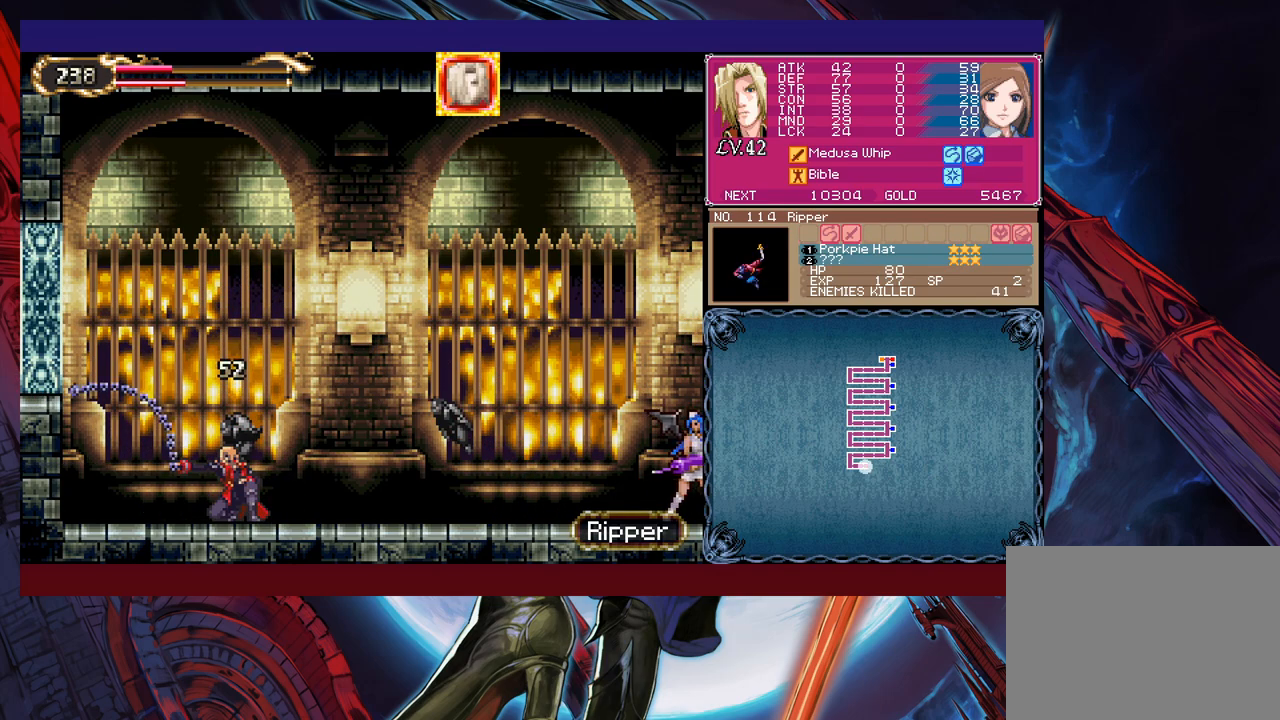
{"buttons": ["X"], "left_stick": "right", "events": [[17, "left_stick", "right"], [83, "left_stick", "up"], [167, "left_stick", "right"], [233, "left_stick", "center"], [283, "left_stick", "right"]]}
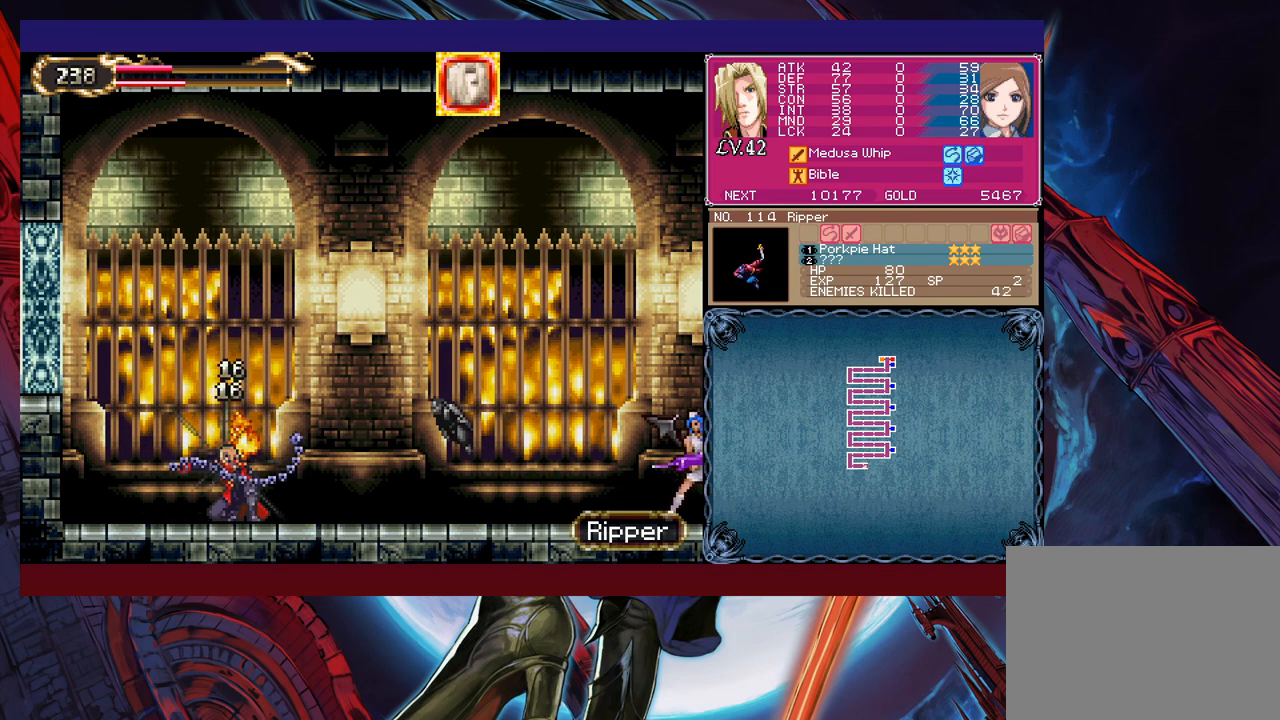
{"buttons": ["X"], "left_stick": "right", "events": [[17, "left_stick", "up-right"], [183, "X", "up"], [183, "left_stick", "center"], [233, "left_stick", "right"], [333, "B", "down"], [417, "B", "up"], [433, "X", "down"]]}
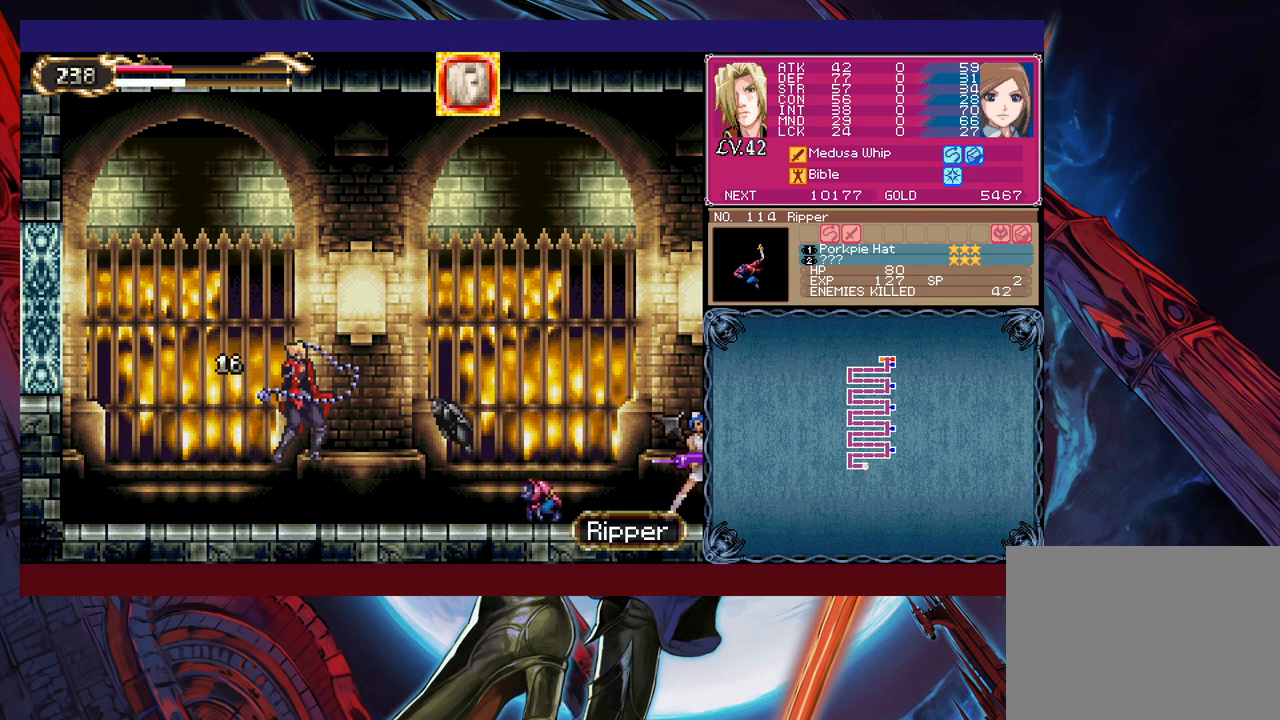
{"buttons": ["X"], "left_stick": "down-right", "events": [[233, "left_stick", "down-right"], [417, "left_stick", "down-left"], [483, "left_stick", "down-right"]]}
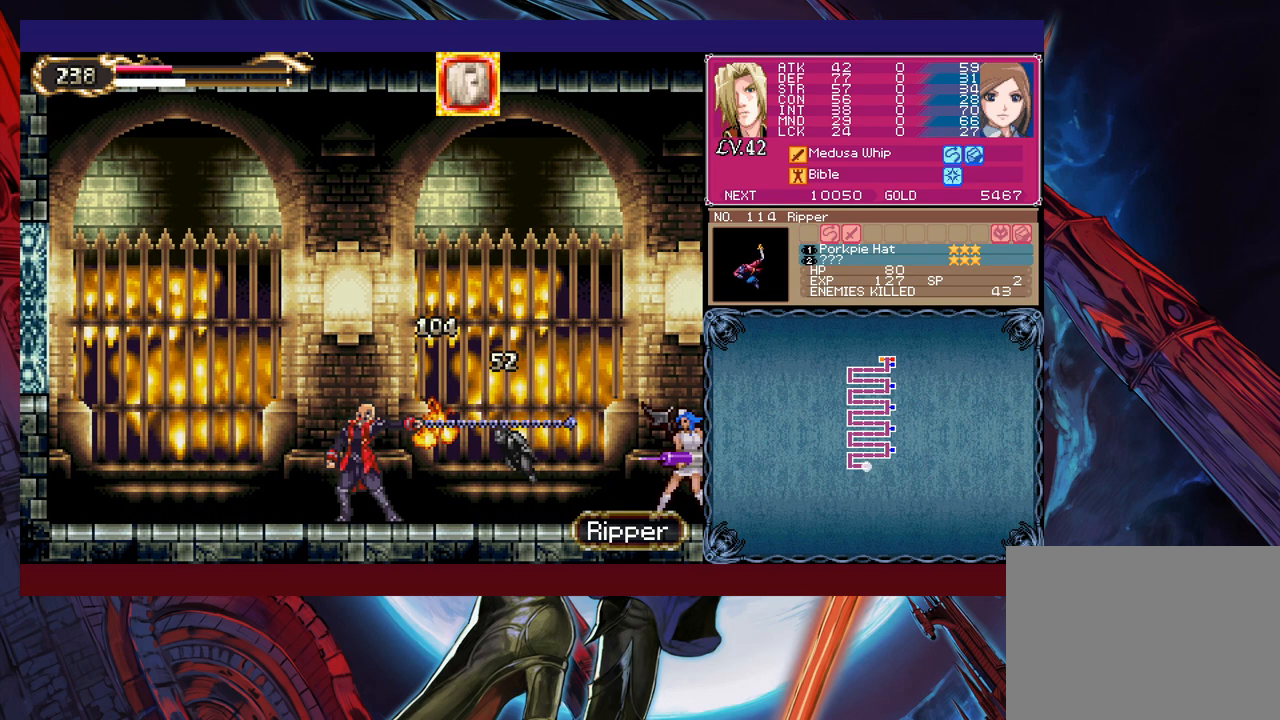
{"buttons": ["X"], "left_stick": "right", "events": [[33, "left_stick", "center"], [117, "left_stick", "right"], [217, "left_stick", "center"], [267, "left_stick", "right"], [367, "left_stick", "center"], [417, "left_stick", "right"]]}
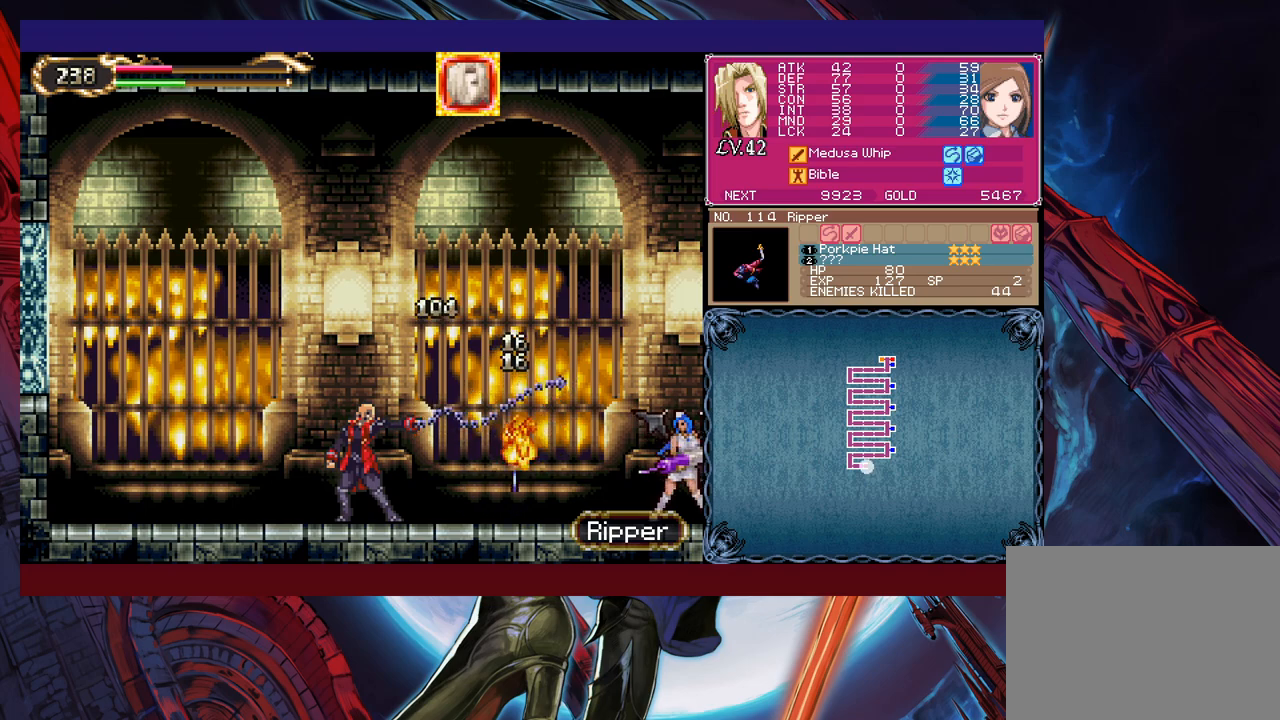
{"buttons": ["B"], "left_stick": "right", "events": [[183, "left_stick", "center"], [233, "X", "up"], [417, "B", "down"], [483, "left_stick", "right"]]}
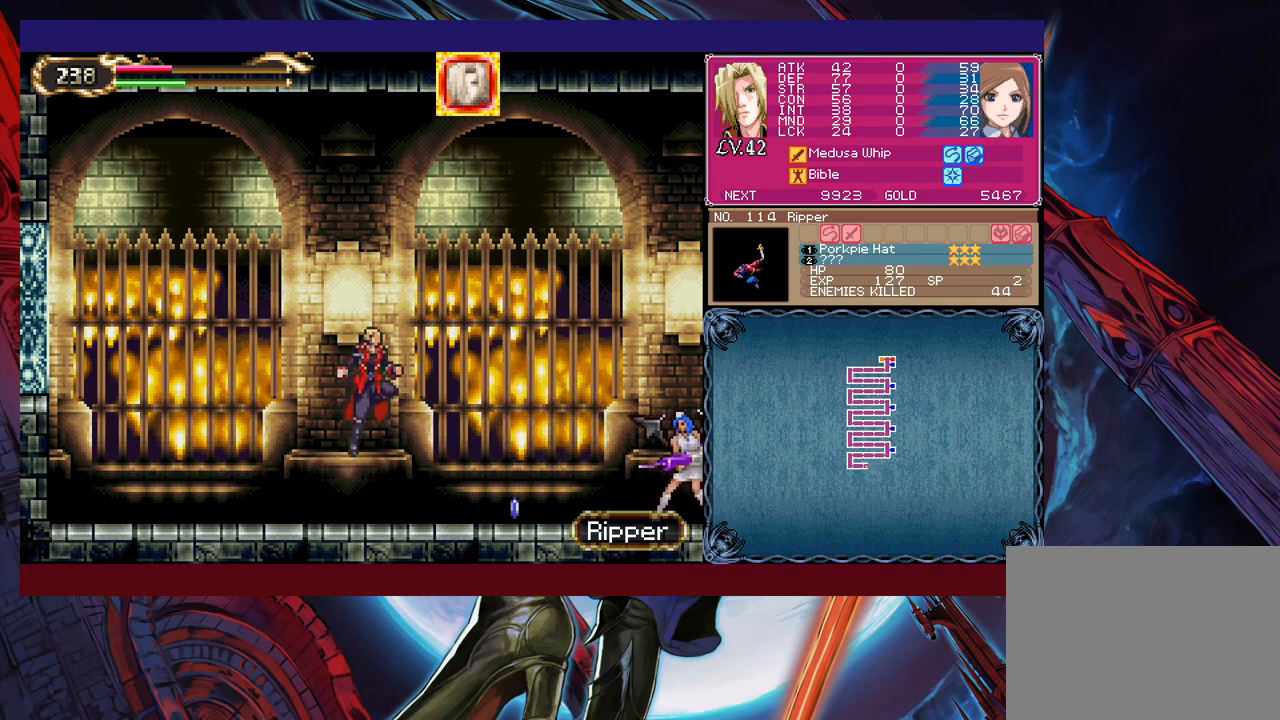
{"buttons": ["X"], "left_stick": "down-right", "events": [[17, "B", "up"], [33, "X", "down"], [417, "left_stick", "down-right"]]}
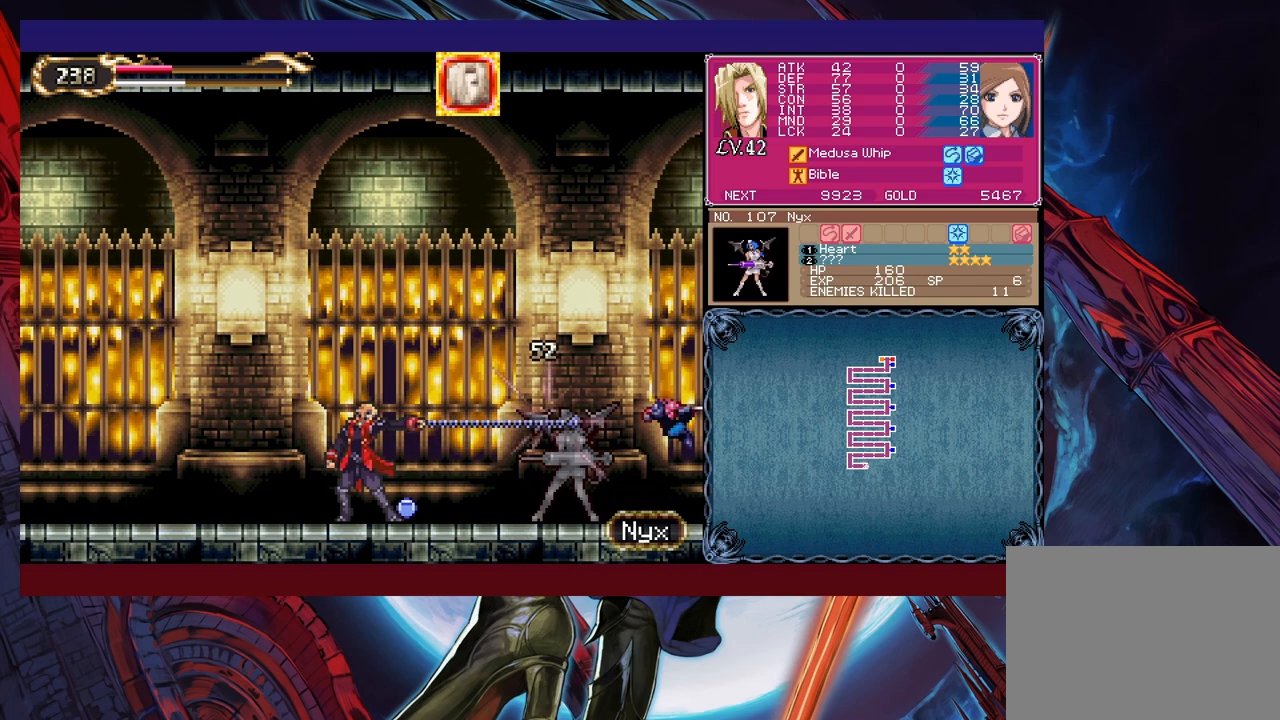
{"buttons": ["X"], "left_stick": "right", "events": [[67, "left_stick", "center"], [133, "left_stick", "right"], [233, "left_stick", "center"], [283, "left_stick", "right"]]}
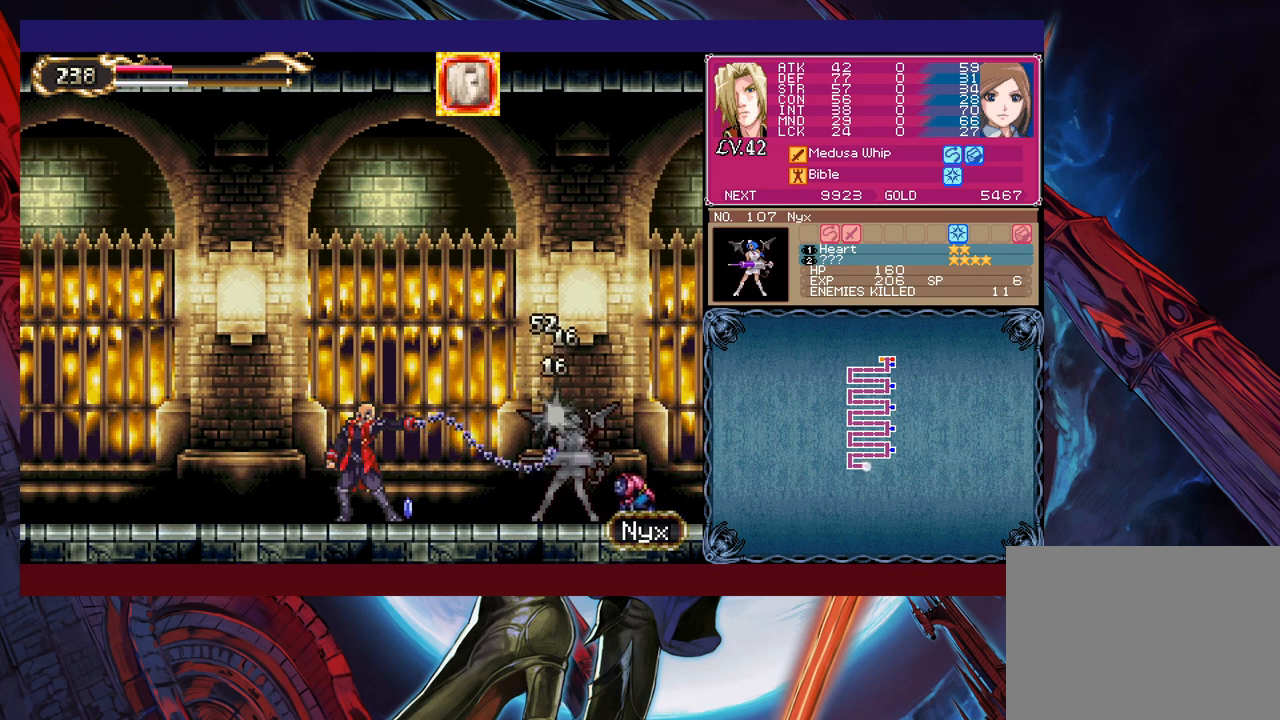
{"buttons": ["X"], "left_stick": "center", "events": [[33, "left_stick", "center"], [83, "left_stick", "right"], [183, "left_stick", "center"], [233, "left_stick", "right"], [333, "left_stick", "center"], [383, "left_stick", "right"], [483, "left_stick", "center"]]}
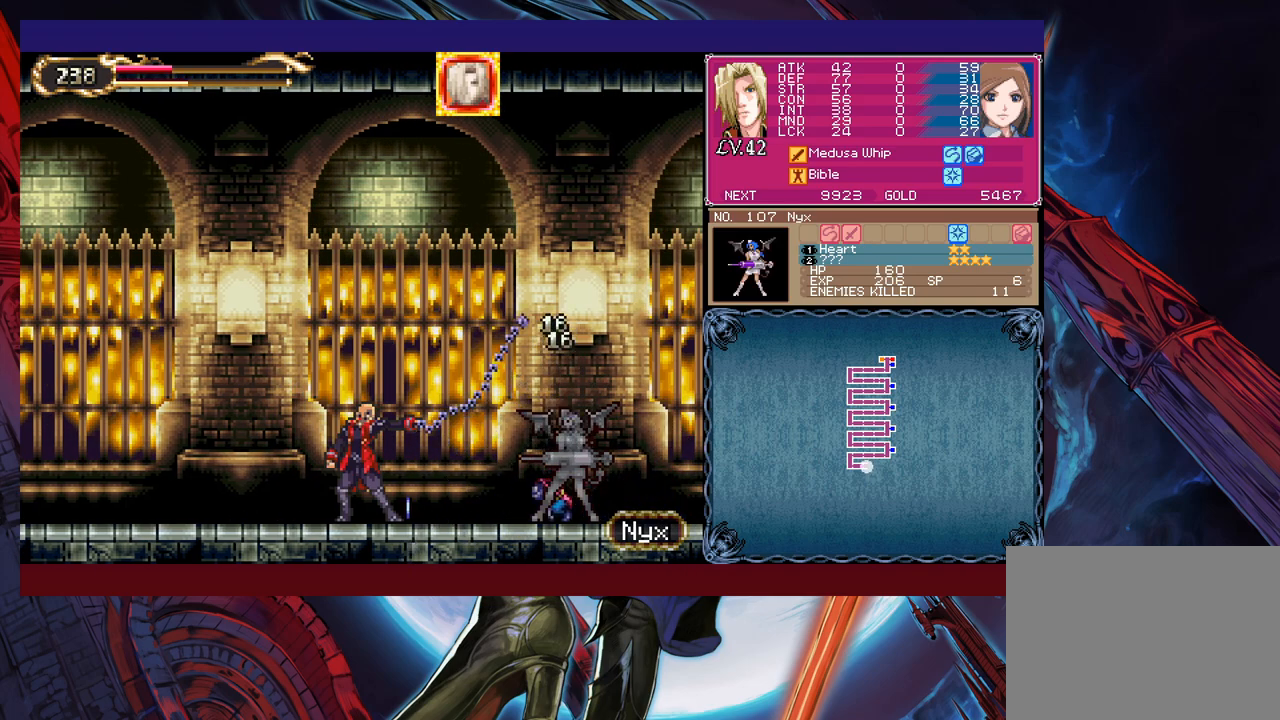
{"buttons": ["X"], "left_stick": "right", "events": [[33, "left_stick", "right"], [133, "left_stick", "center"], [183, "left_stick", "right"], [283, "left_stick", "center"], [333, "left_stick", "right"], [433, "left_stick", "center"], [483, "left_stick", "right"]]}
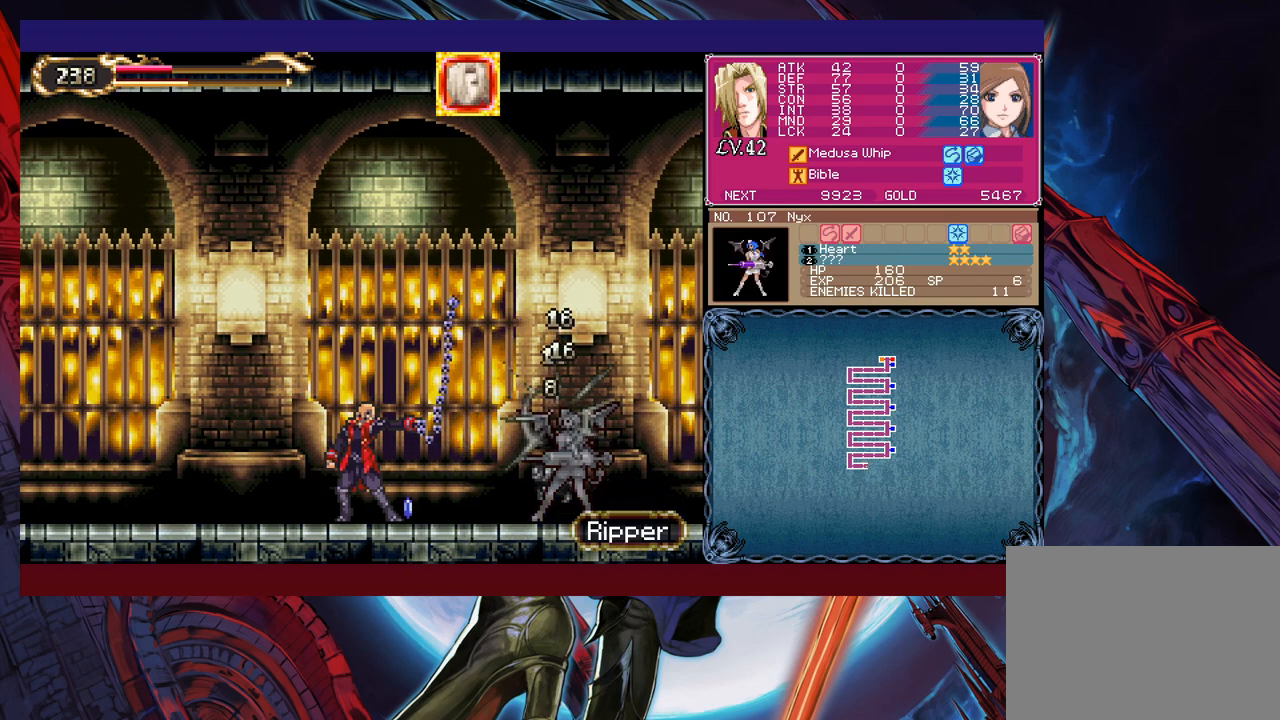
{"buttons": ["X"], "left_stick": "right", "events": [[83, "left_stick", "center"], [133, "left_stick", "right"], [233, "left_stick", "center"], [283, "left_stick", "right"], [383, "left_stick", "center"], [433, "left_stick", "right"]]}
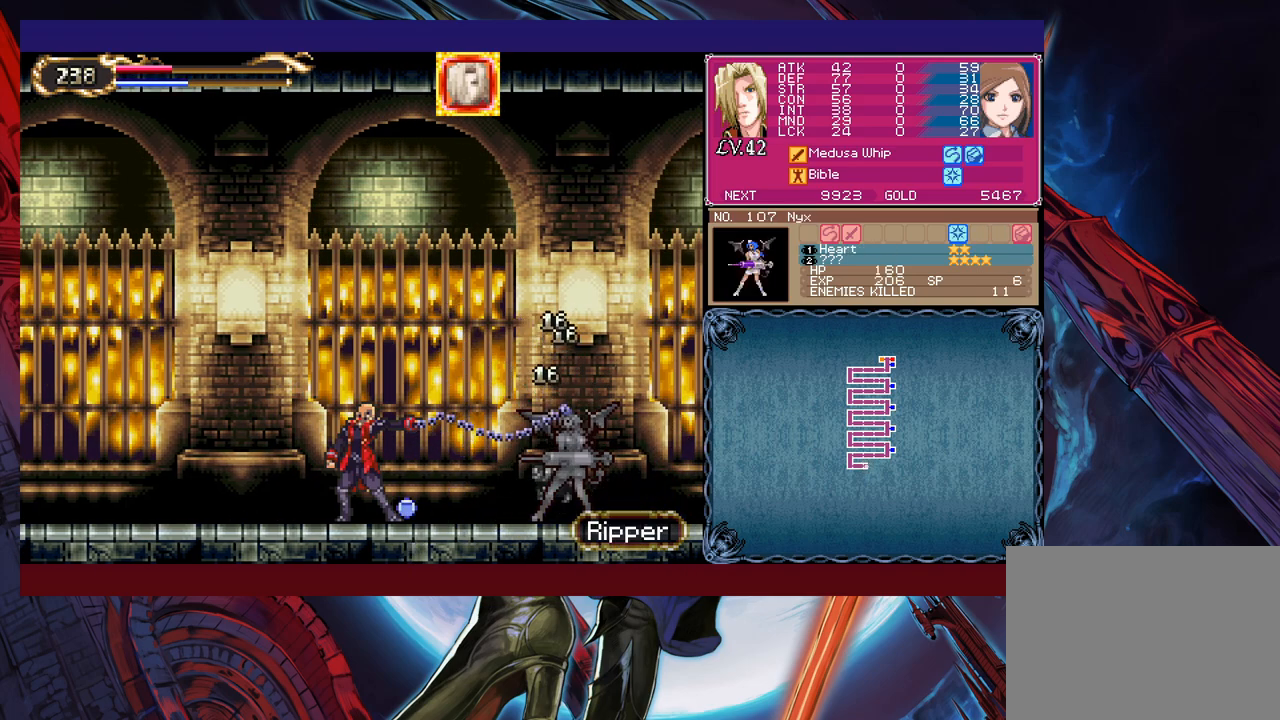
{"buttons": ["X"], "left_stick": "right", "events": [[183, "left_stick", "center"], [233, "left_stick", "right"]]}